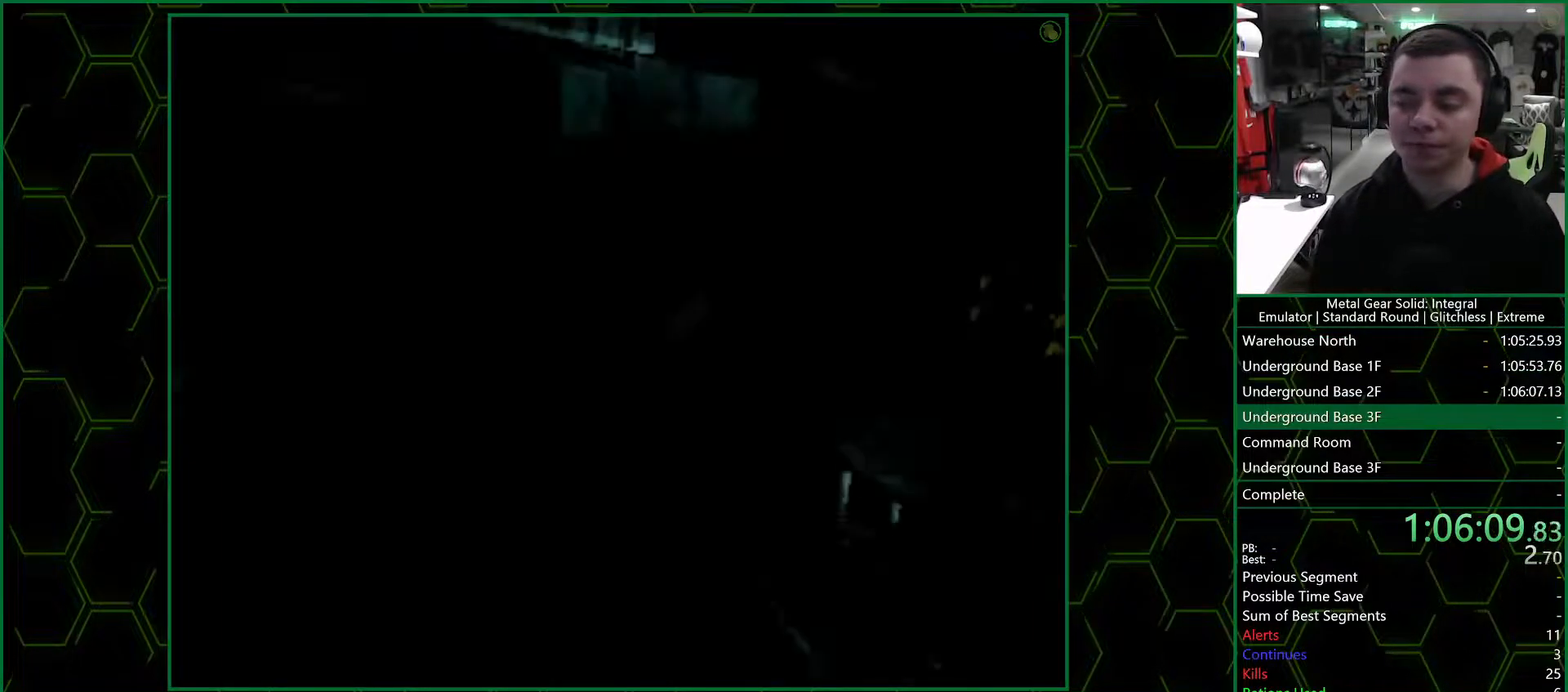
Gameplay with a controller (PlayStation layout); each line is a JSON object with the inputs held at the frame after it. "events" lists button and stick changes between this image and that frame as [ms after this image, input, new state], when the widget could be followed in between.
{"buttons": [], "left_stick": "up-left", "right_stick": "center", "events": [[183, "left_stick", "up-left"]]}
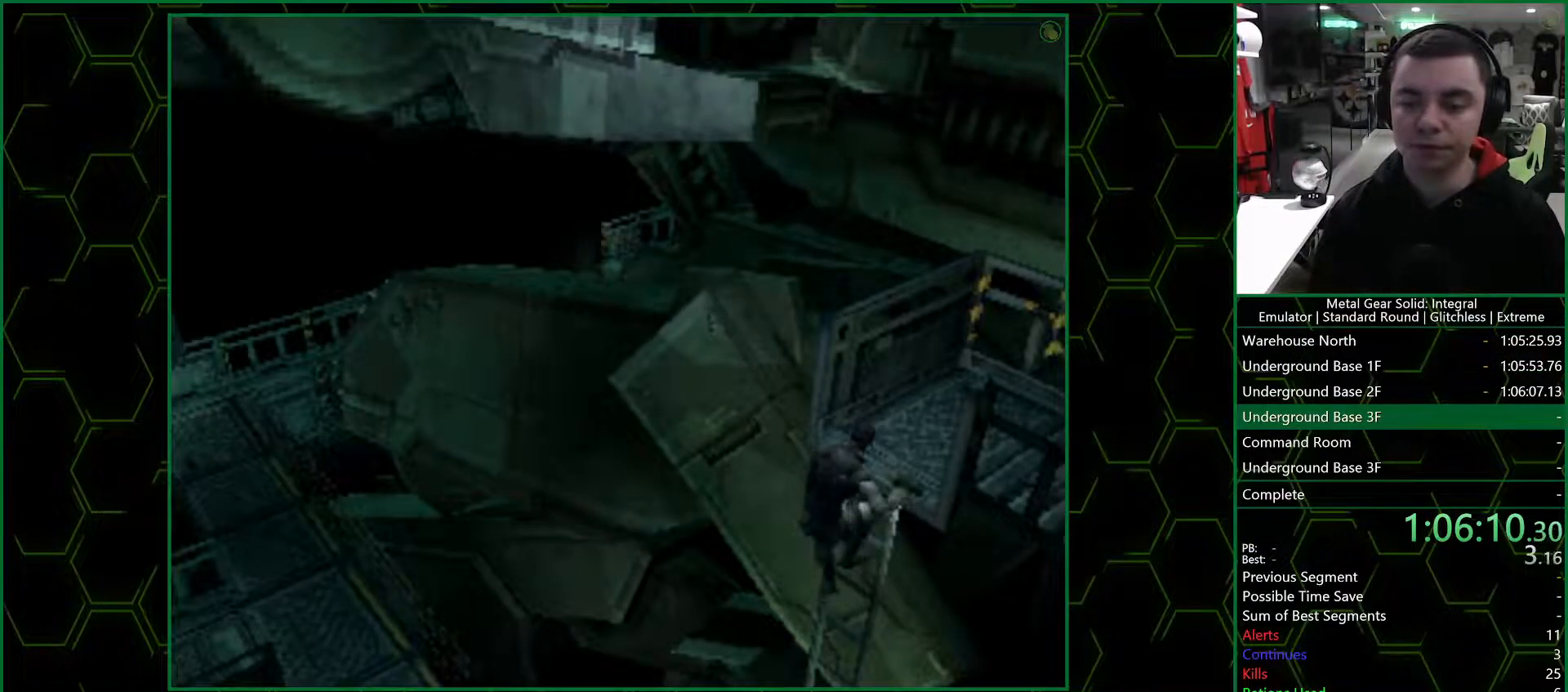
{"buttons": [], "left_stick": "up-left", "right_stick": "center", "events": []}
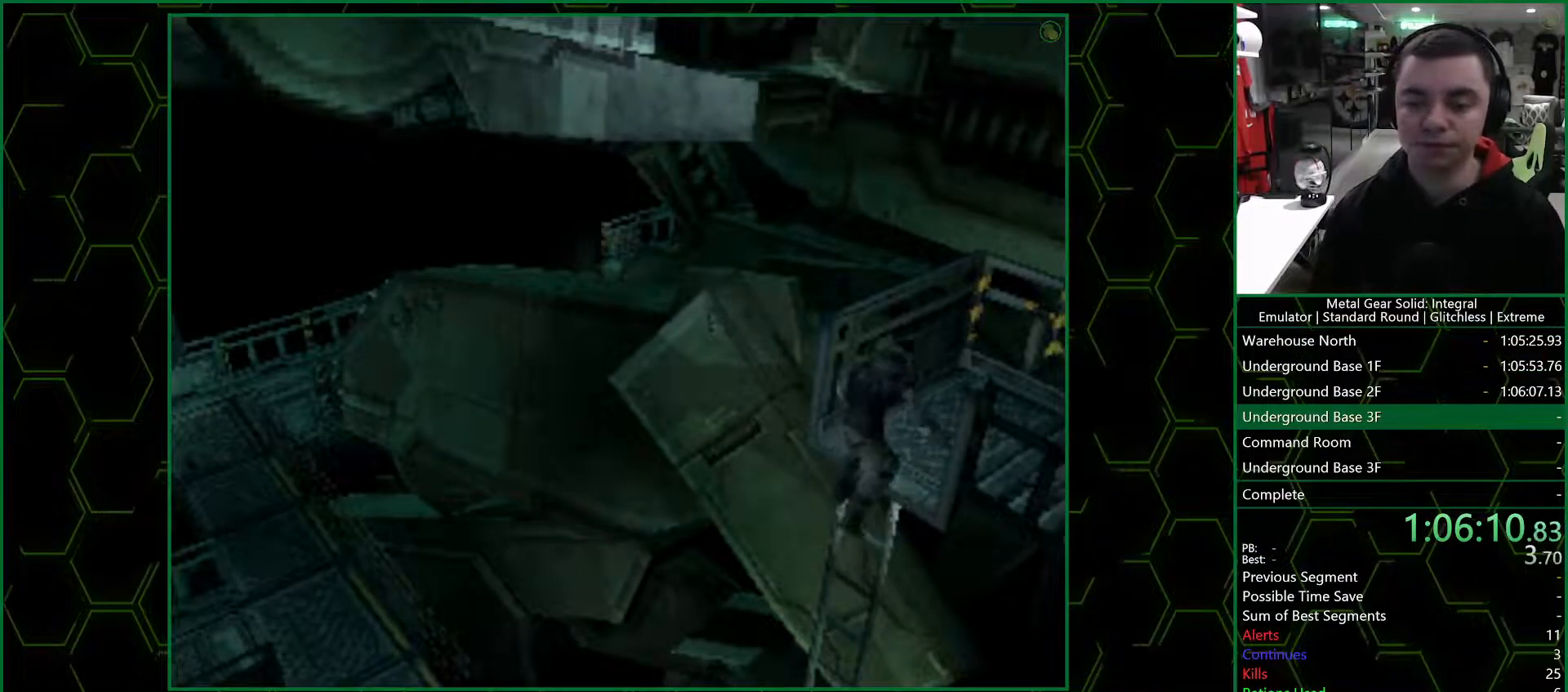
{"buttons": [], "left_stick": "up-left", "right_stick": "center", "events": []}
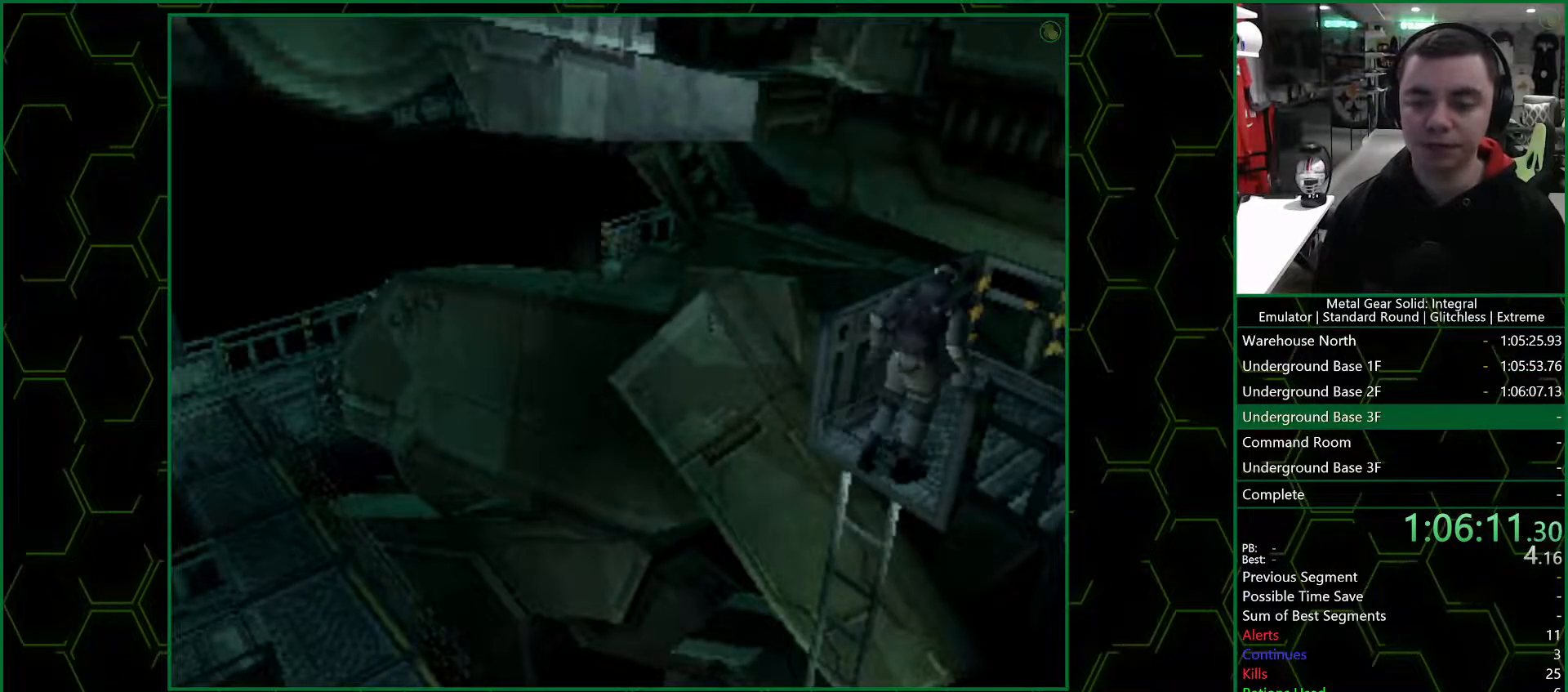
{"buttons": [], "left_stick": "left", "right_stick": "center", "events": [[467, "left_stick", "left"]]}
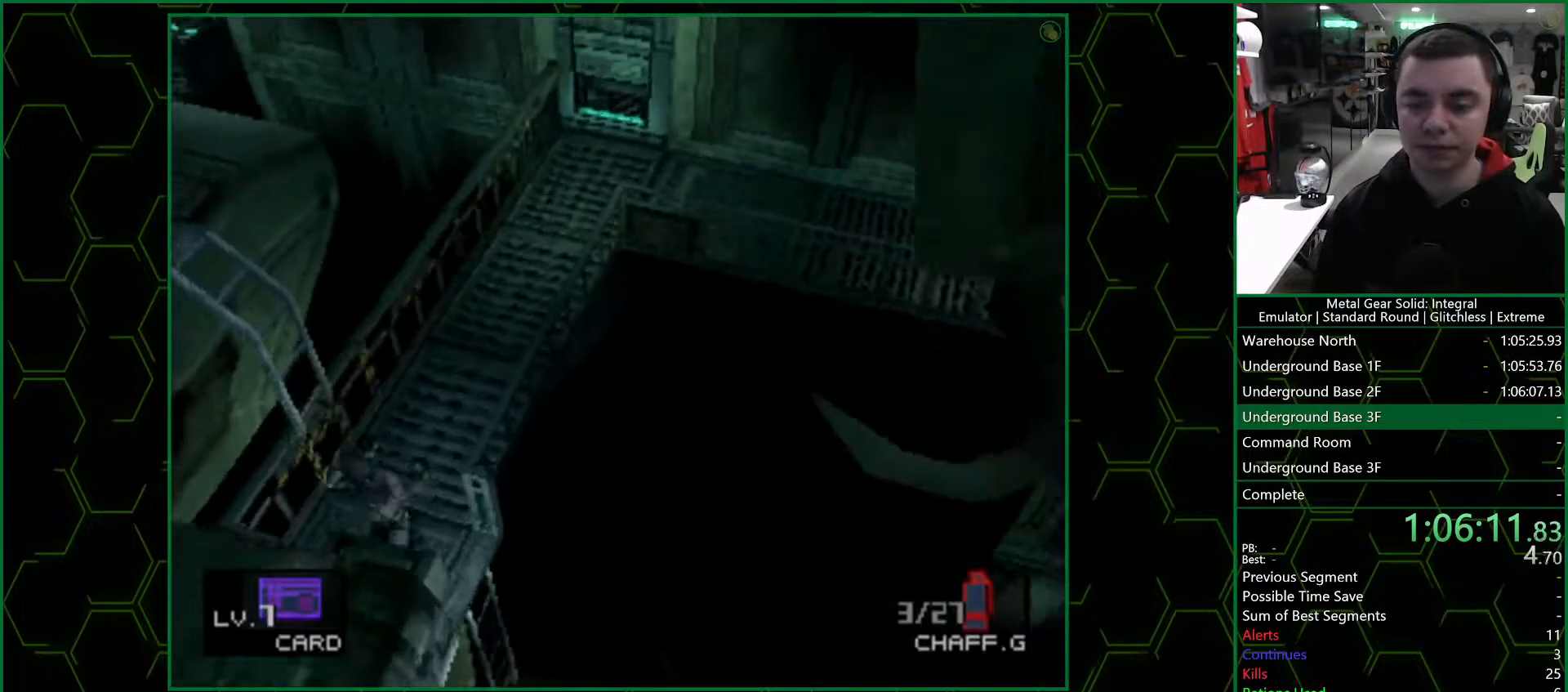
{"buttons": [], "left_stick": "center", "right_stick": "center", "events": [[50, "CIRCLE", "down"], [100, "left_stick", "center"], [133, "CIRCLE", "up"], [183, "CIRCLE", "down"], [283, "CIRCLE", "up"]]}
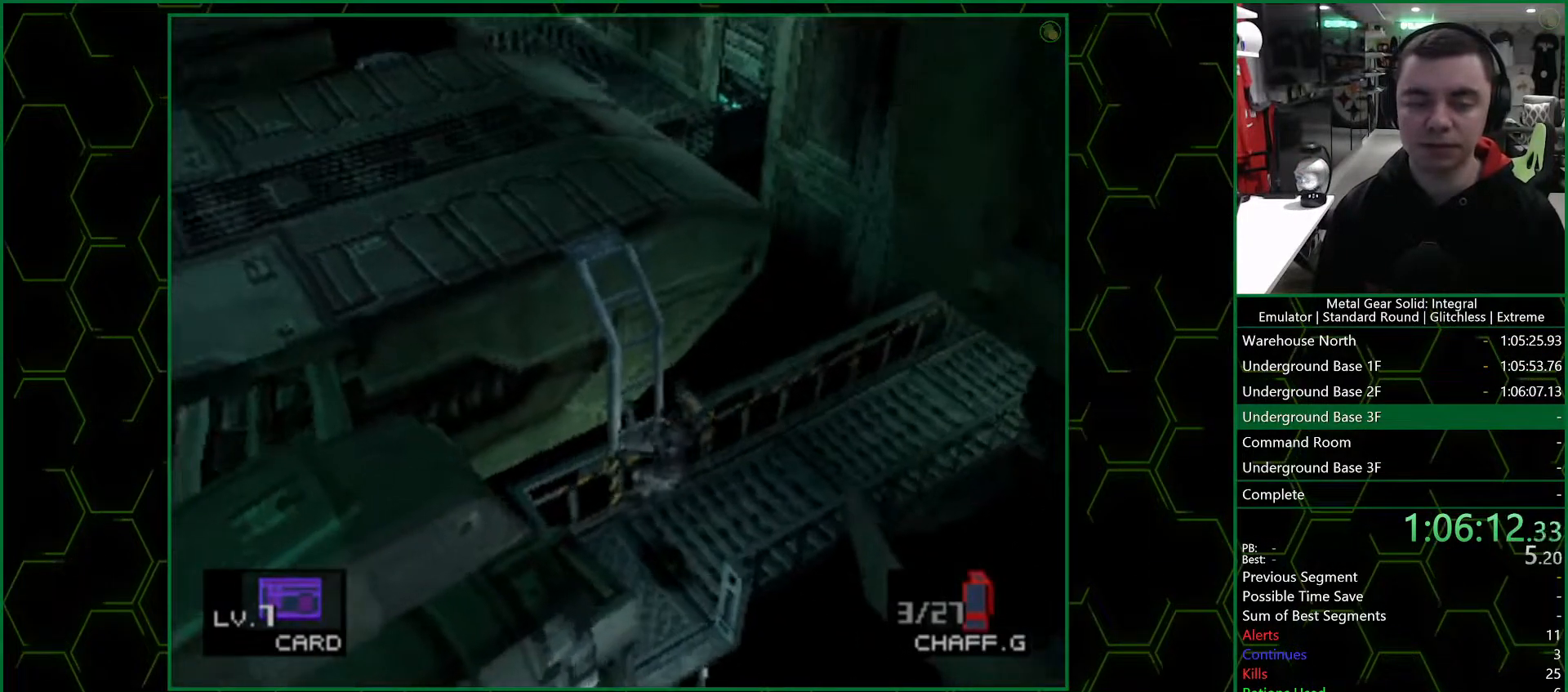
{"buttons": ["DPAD_LEFT"], "left_stick": "center", "right_stick": "center", "events": [[183, "DPAD_LEFT", "down"], [317, "DPAD_LEFT", "up"], [433, "DPAD_LEFT", "down"]]}
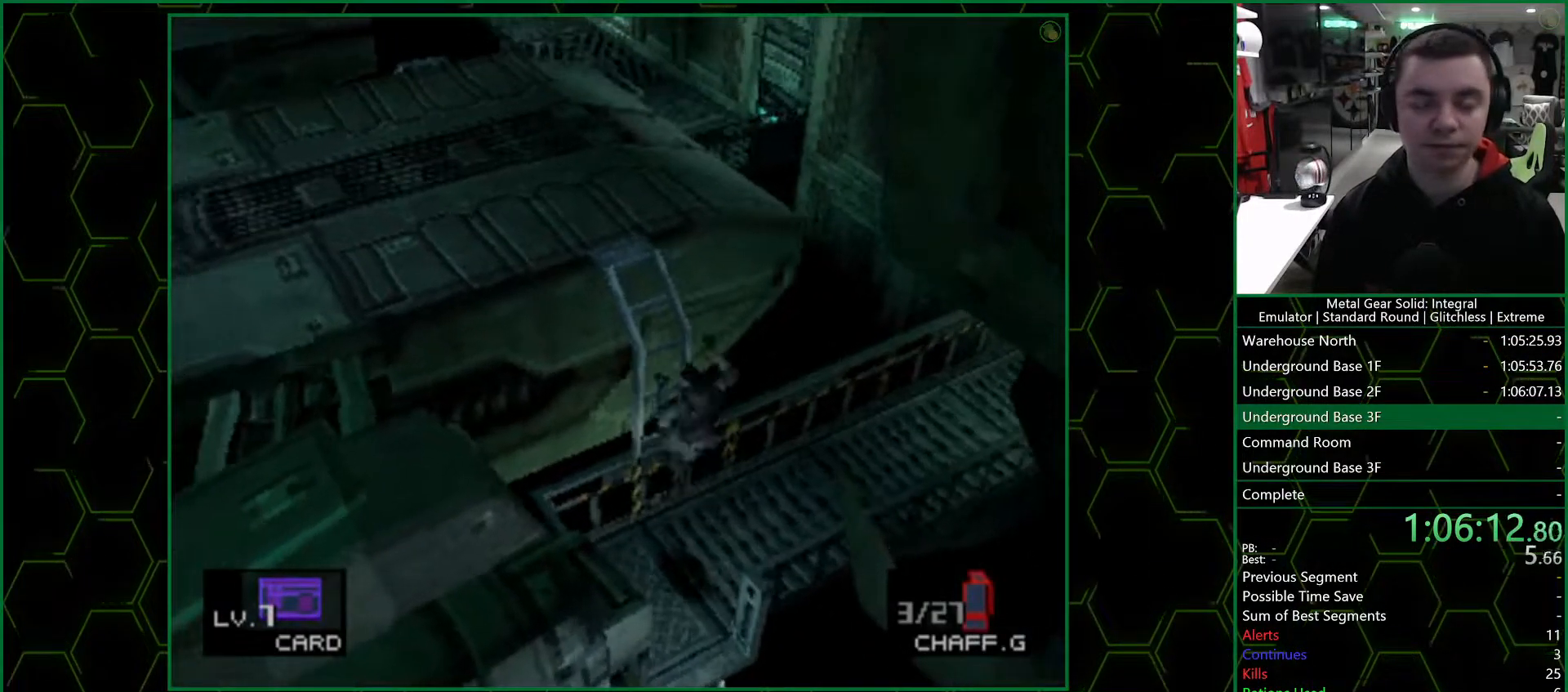
{"buttons": ["DPAD_LEFT"], "left_stick": "center", "right_stick": "center", "events": []}
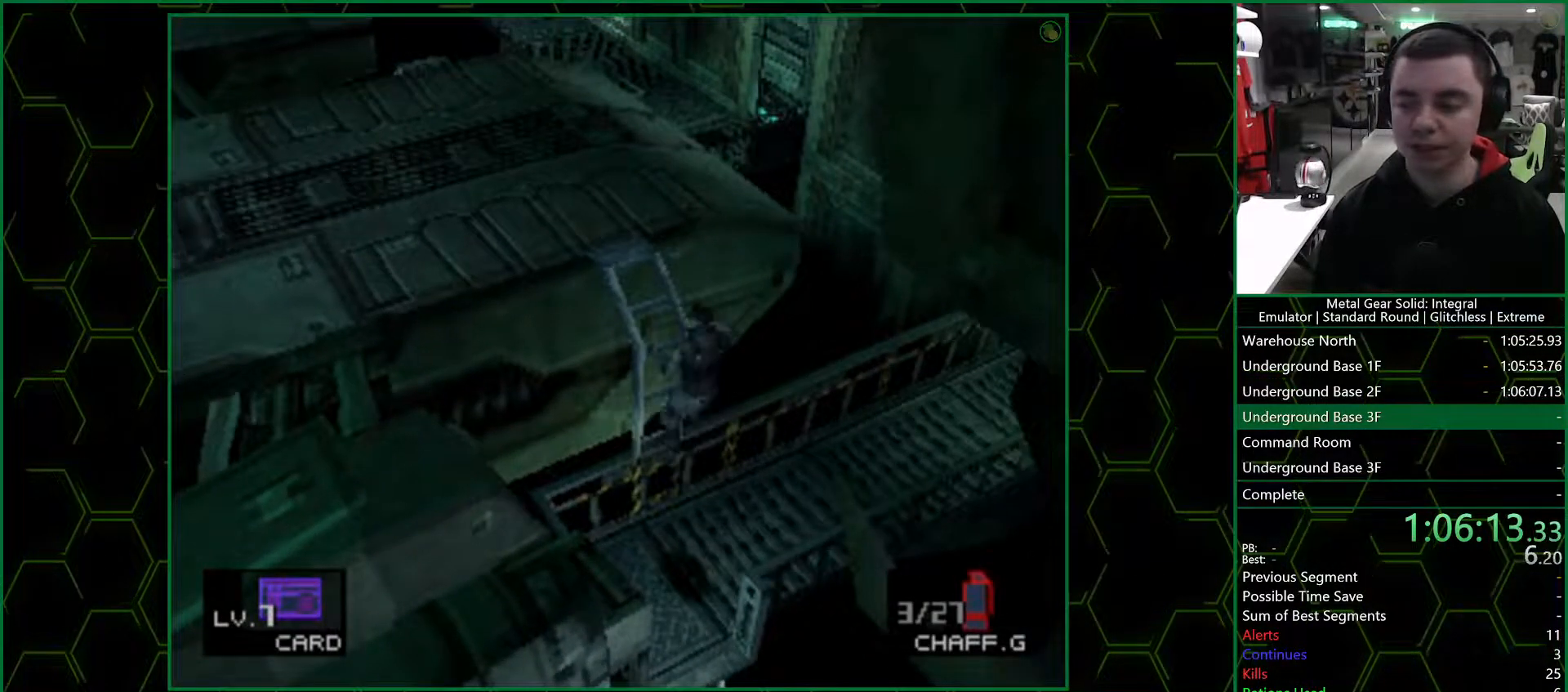
{"buttons": ["DPAD_LEFT"], "left_stick": "center", "right_stick": "center", "events": []}
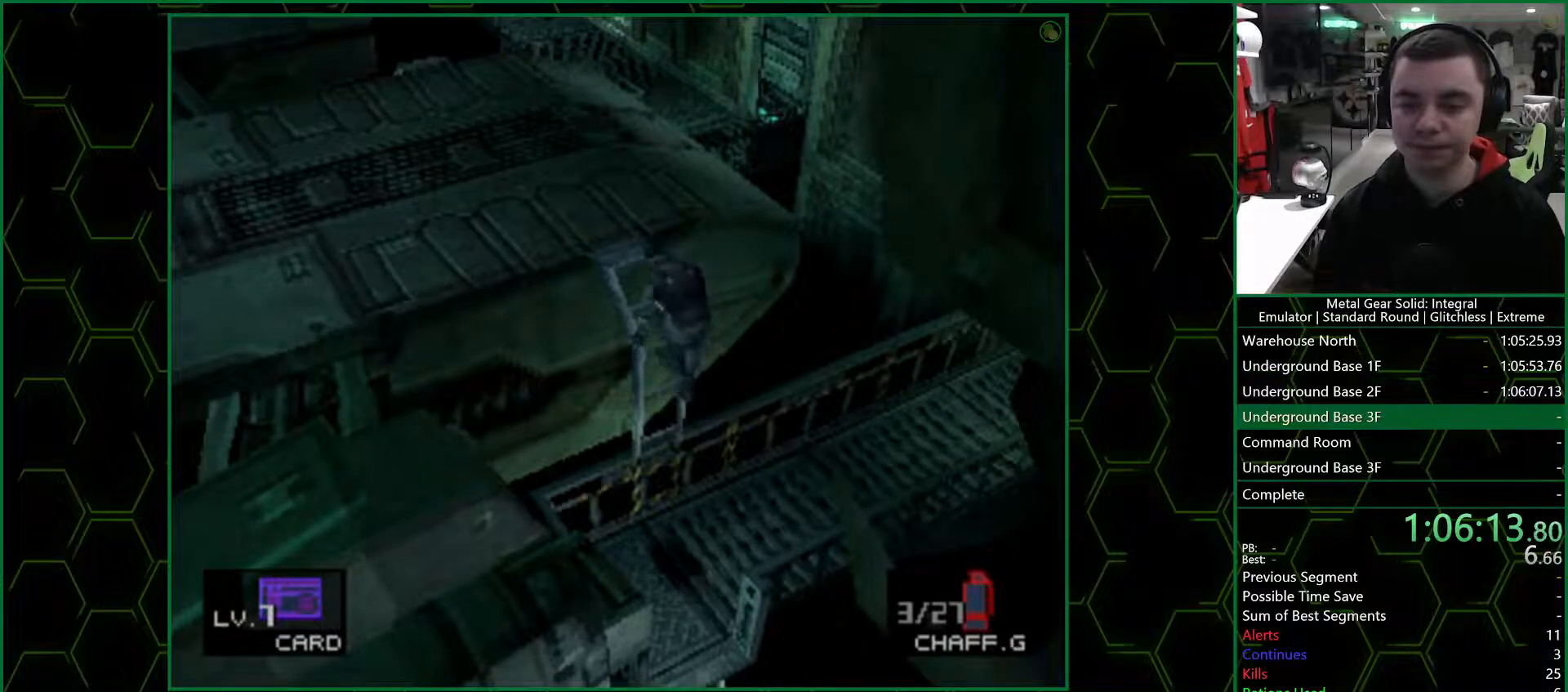
{"buttons": ["DPAD_LEFT"], "left_stick": "center", "right_stick": "center", "events": []}
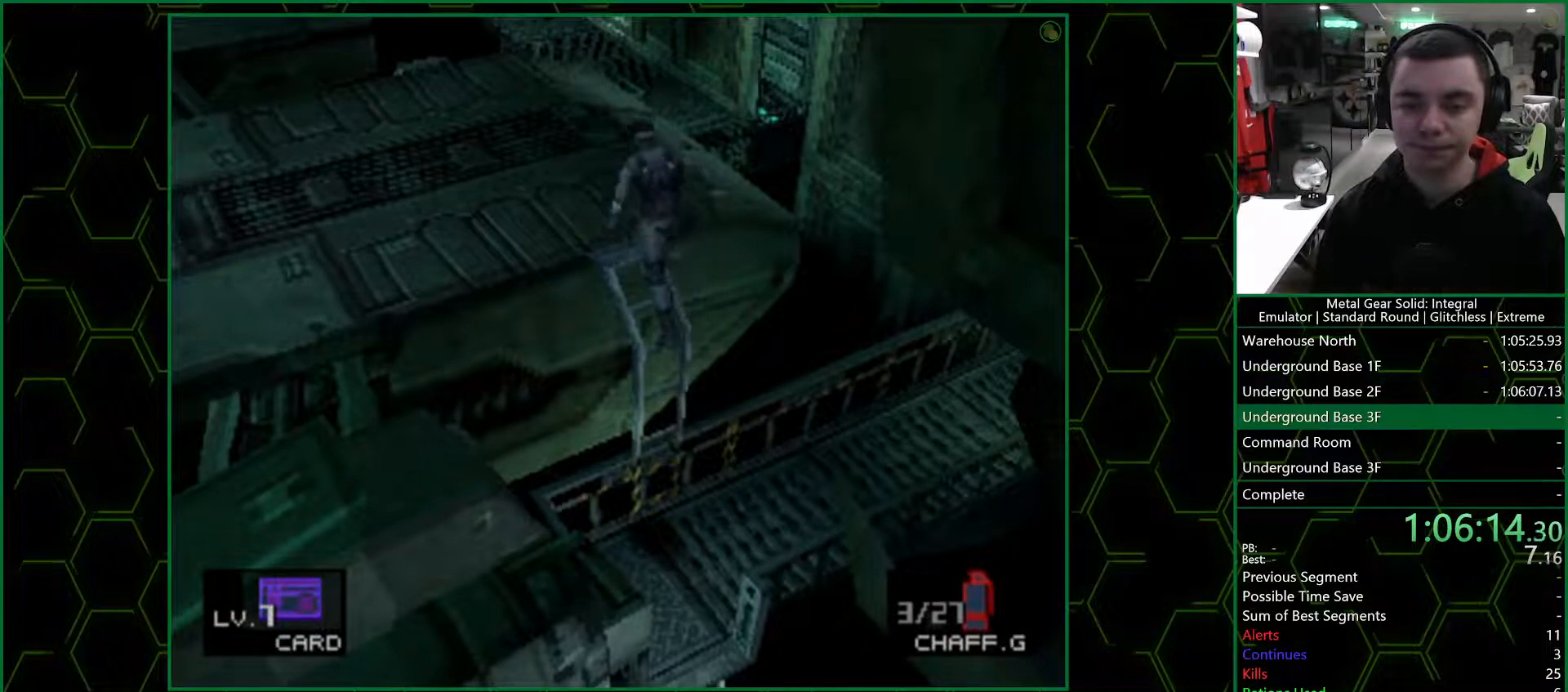
{"buttons": ["DPAD_LEFT"], "left_stick": "center", "right_stick": "center", "events": []}
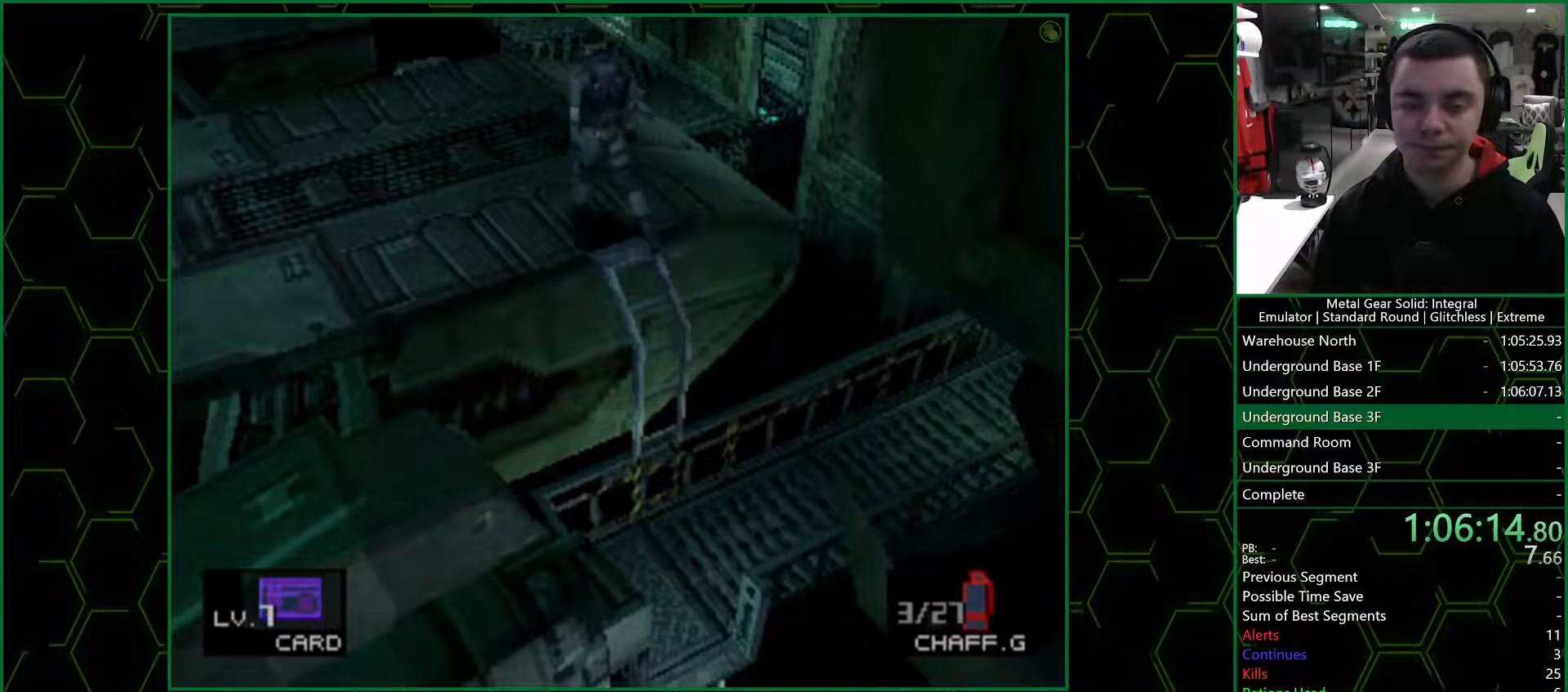
{"buttons": ["DPAD_LEFT"], "left_stick": "center", "right_stick": "center", "events": []}
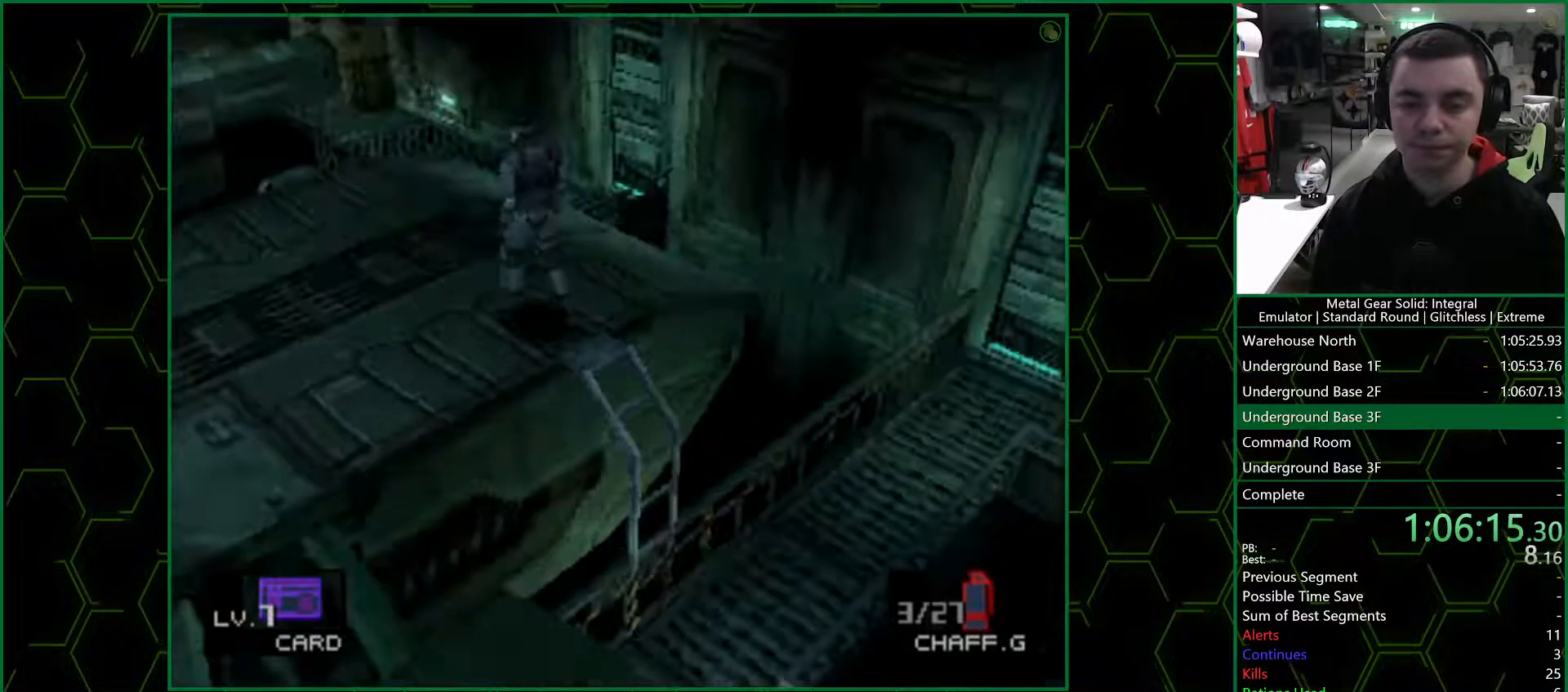
{"buttons": ["DPAD_LEFT"], "left_stick": "center", "right_stick": "center", "events": []}
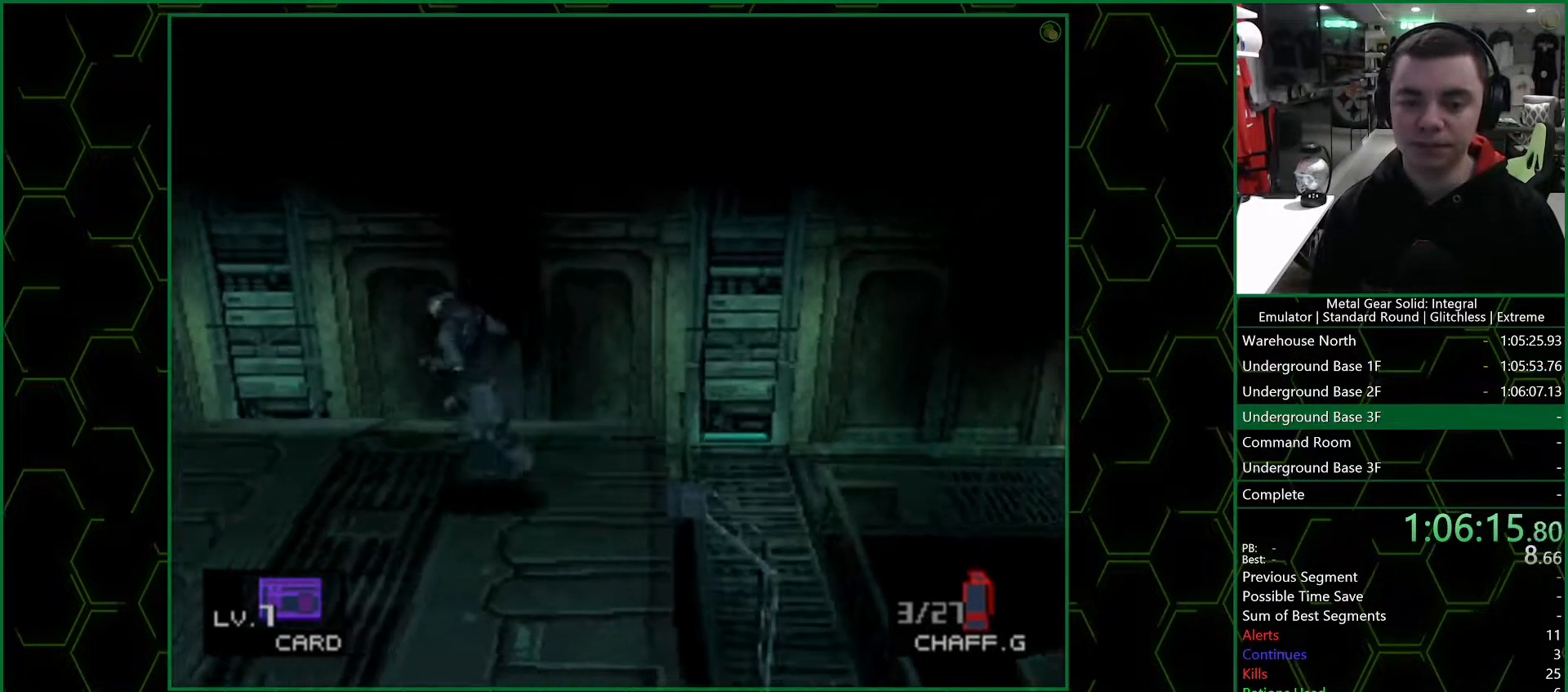
{"buttons": [], "left_stick": "center", "right_stick": "center", "events": [[300, "SELECT", "down"], [383, "DPAD_LEFT", "up"], [450, "SELECT", "up"]]}
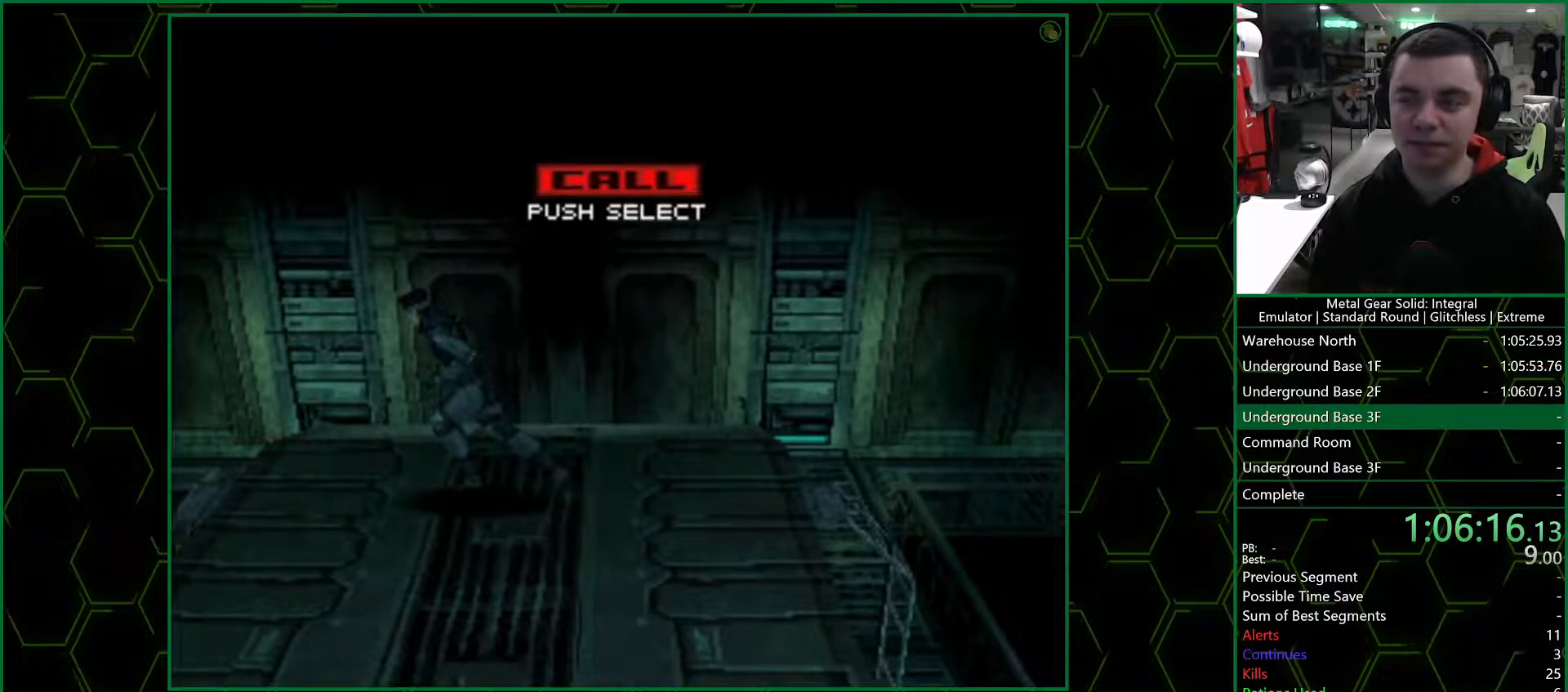
{"buttons": [], "left_stick": "center", "right_stick": "center", "events": []}
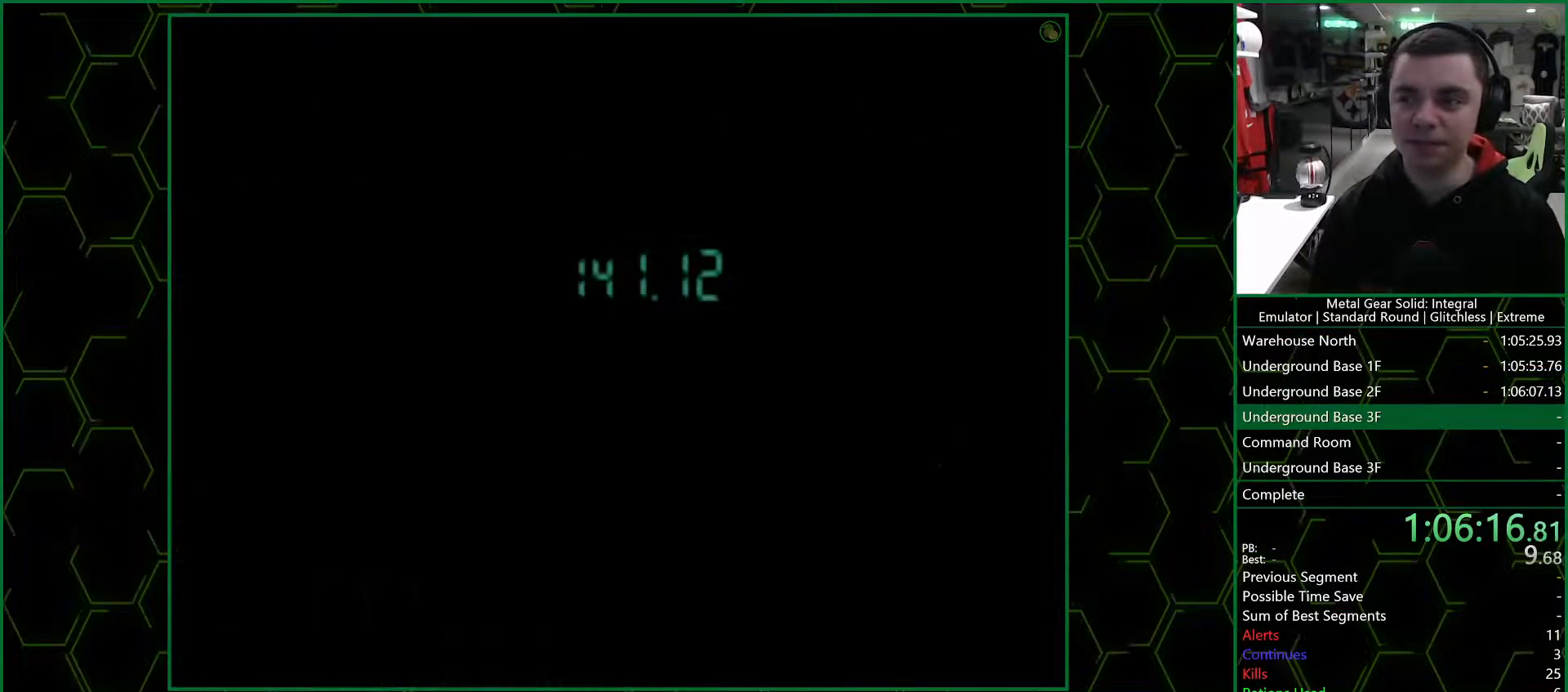
{"buttons": [], "left_stick": "center", "right_stick": "center", "events": [[100, "CROSS", "down"], [250, "CROSS", "up"], [417, "CROSS", "down"], [483, "CROSS", "up"]]}
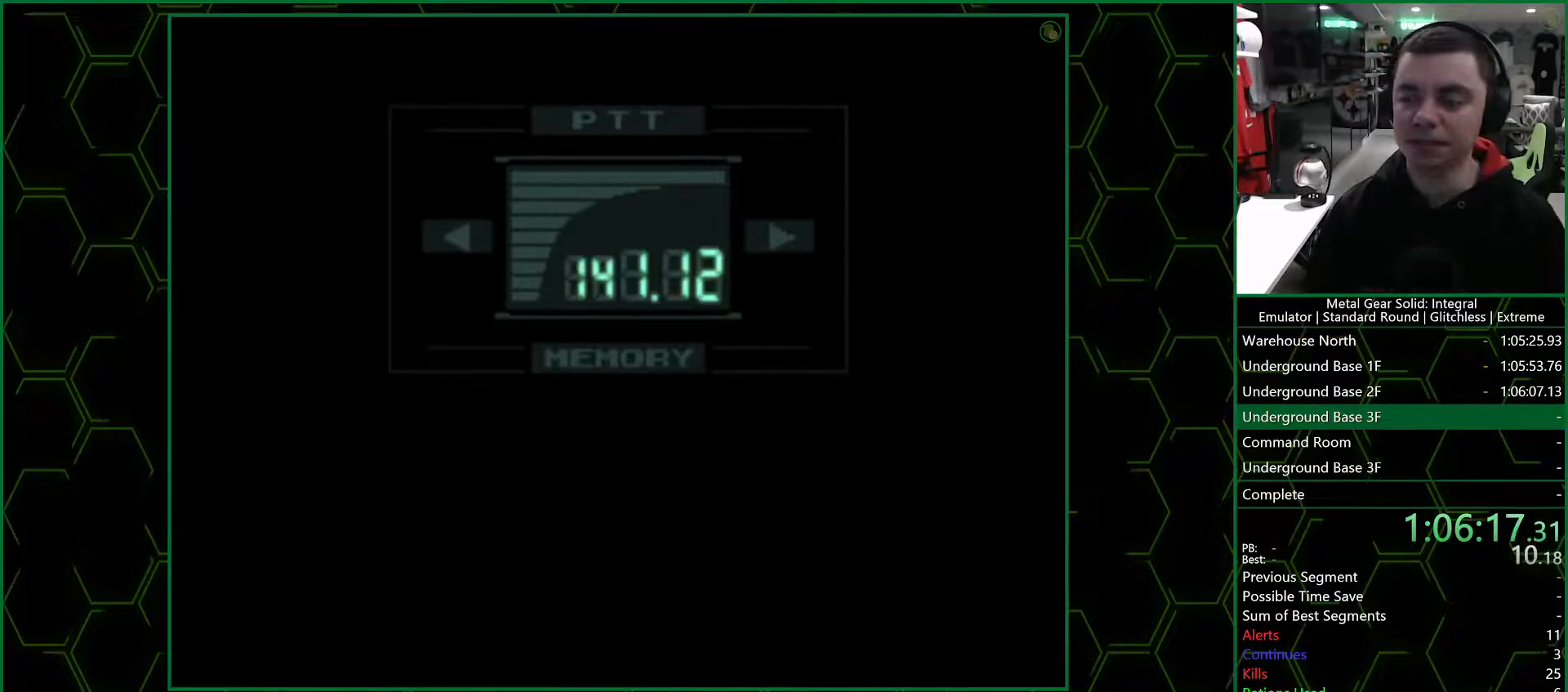
{"buttons": ["CROSS"], "left_stick": "center", "right_stick": "center", "events": [[67, "CROSS", "down"], [133, "CROSS", "up"], [233, "CROSS", "down"], [267, "CROSS", "up"], [333, "CROSS", "down"], [383, "CROSS", "up"], [450, "CROSS", "down"]]}
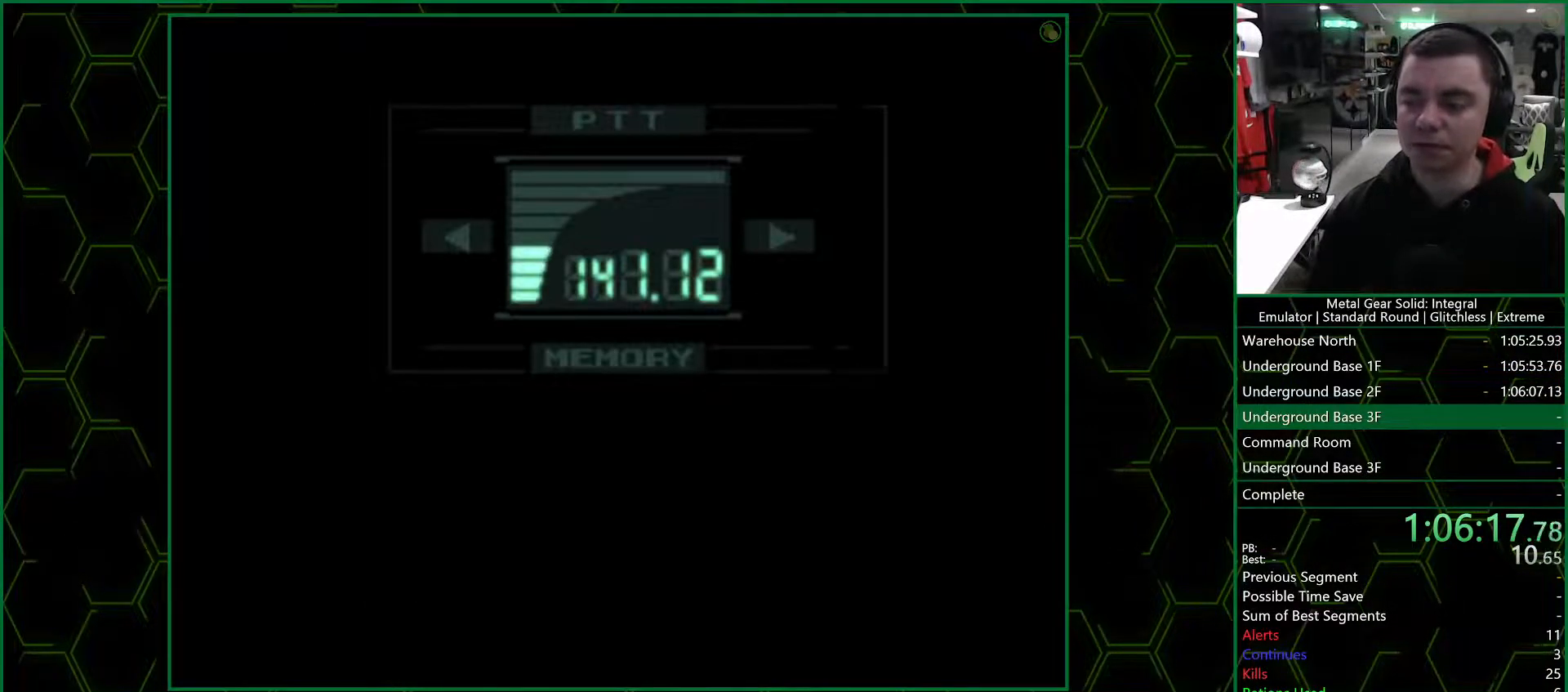
{"buttons": [], "left_stick": "center", "right_stick": "center", "events": [[17, "CROSS", "up"], [50, "CROSS", "down"], [117, "CROSS", "up"], [183, "CROSS", "down"], [233, "CROSS", "up"], [283, "CROSS", "down"], [333, "CROSS", "up"], [400, "CROSS", "down"], [467, "CROSS", "up"]]}
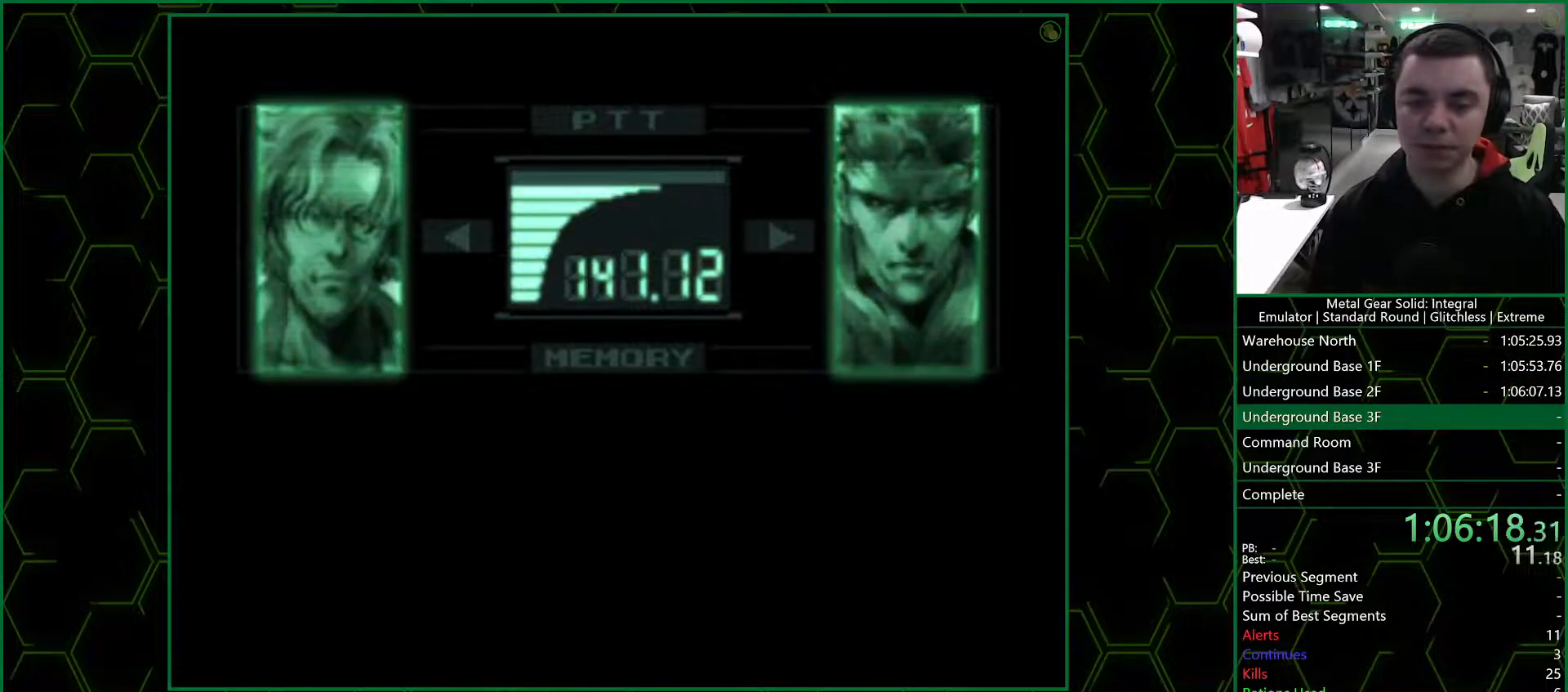
{"buttons": ["CROSS"], "left_stick": "center", "right_stick": "center", "events": [[33, "CROSS", "down"], [67, "CROSS", "up"], [150, "CROSS", "down"], [200, "CROSS", "up"], [267, "CROSS", "down"], [317, "CROSS", "up"], [383, "CROSS", "down"], [433, "CROSS", "up"], [483, "CROSS", "down"]]}
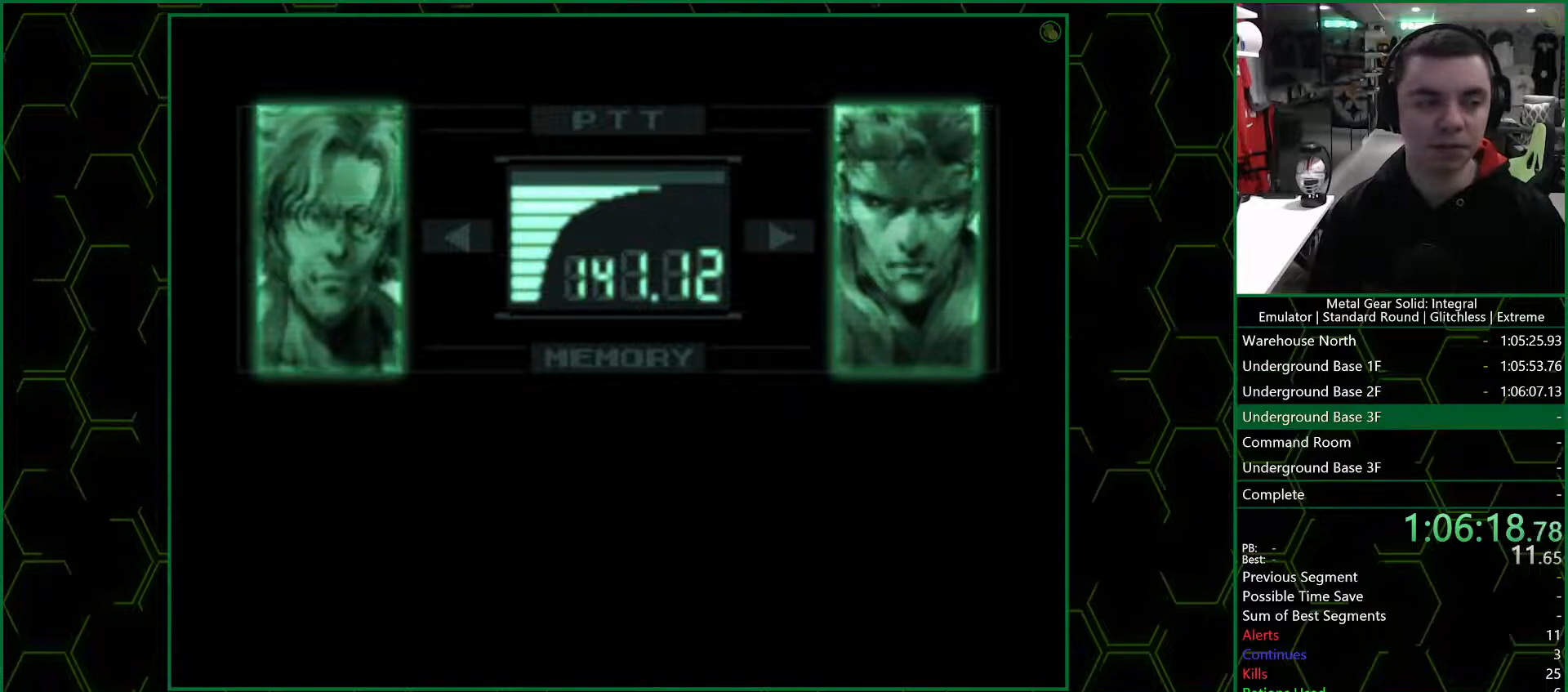
{"buttons": ["CROSS"], "left_stick": "center", "right_stick": "center", "events": [[50, "CROSS", "up"], [100, "CROSS", "down"], [150, "CROSS", "up"], [233, "CROSS", "down"], [267, "CROSS", "up"], [333, "CROSS", "down"], [400, "CROSS", "up"], [467, "CROSS", "down"]]}
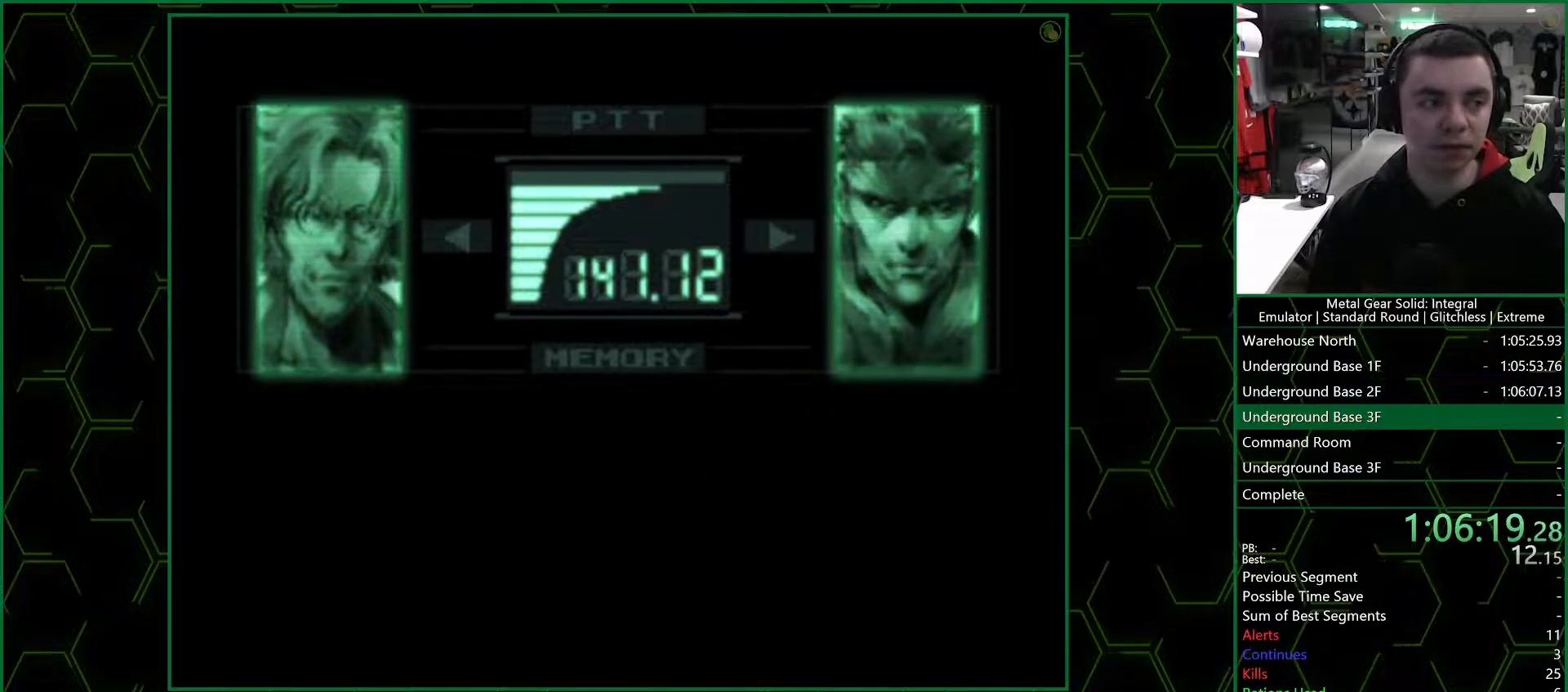
{"buttons": [], "left_stick": "center", "right_stick": "center", "events": [[17, "CROSS", "up"], [67, "CROSS", "down"], [117, "CROSS", "up"], [200, "CROSS", "down"], [250, "CROSS", "up"], [317, "CROSS", "down"], [367, "CROSS", "up"], [433, "CROSS", "down"], [483, "CROSS", "up"]]}
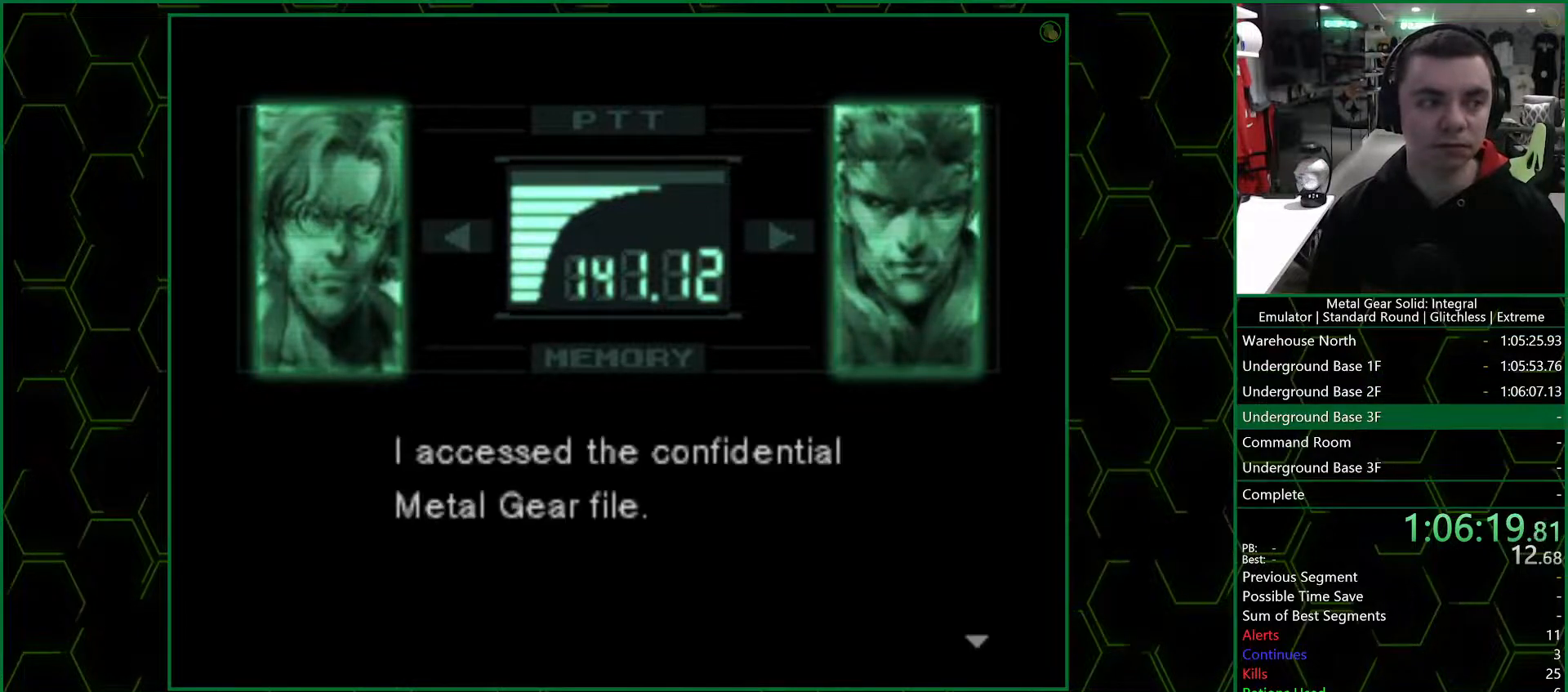
{"buttons": [], "left_stick": "center", "right_stick": "center", "events": [[50, "CROSS", "down"], [117, "CROSS", "up"], [167, "CROSS", "down"], [233, "CROSS", "up"], [300, "CROSS", "down"], [333, "CROSS", "up"], [417, "CROSS", "down"], [467, "CROSS", "up"]]}
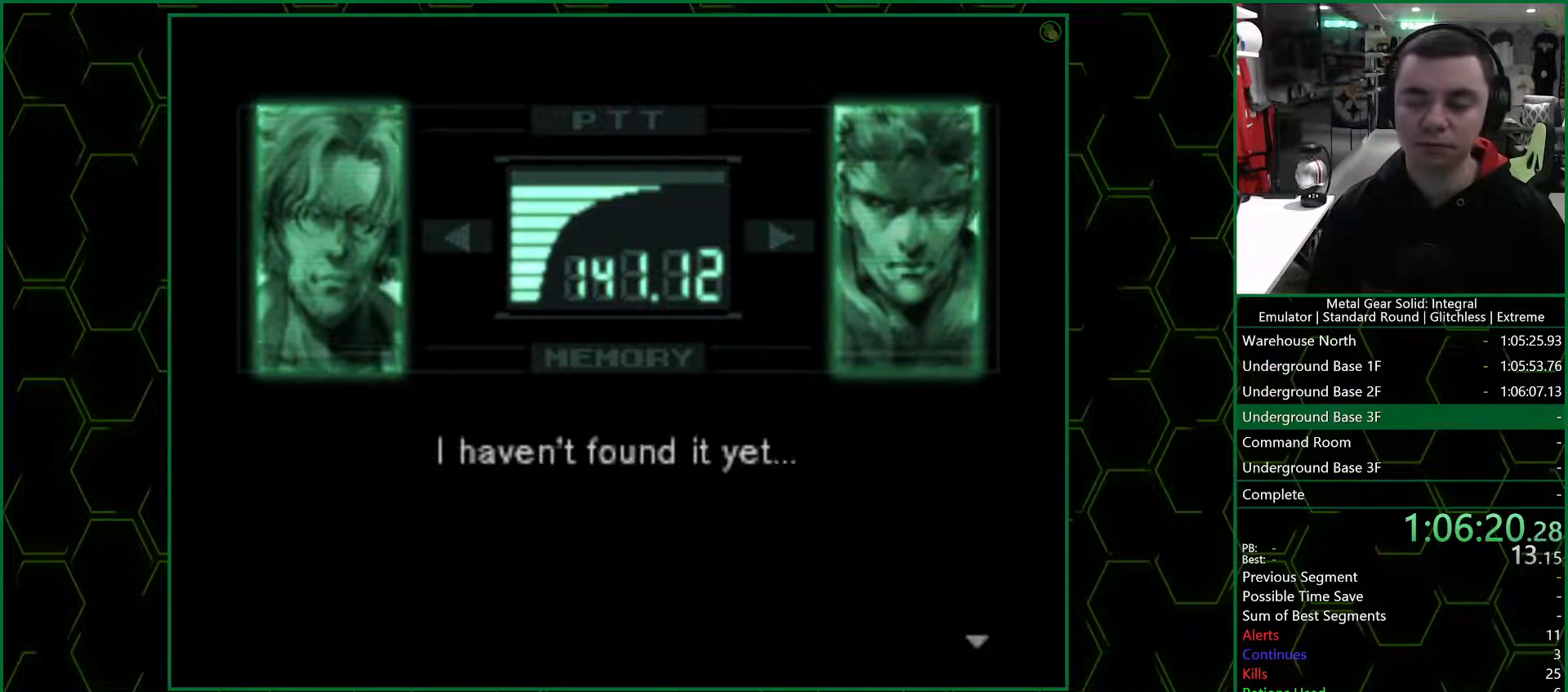
{"buttons": [], "left_stick": "center", "right_stick": "center", "events": [[17, "CROSS", "down"], [83, "CROSS", "up"], [150, "CROSS", "down"], [200, "CROSS", "up"], [300, "CROSS", "down"], [317, "CROSS", "up"], [400, "CROSS", "down"], [450, "CROSS", "up"]]}
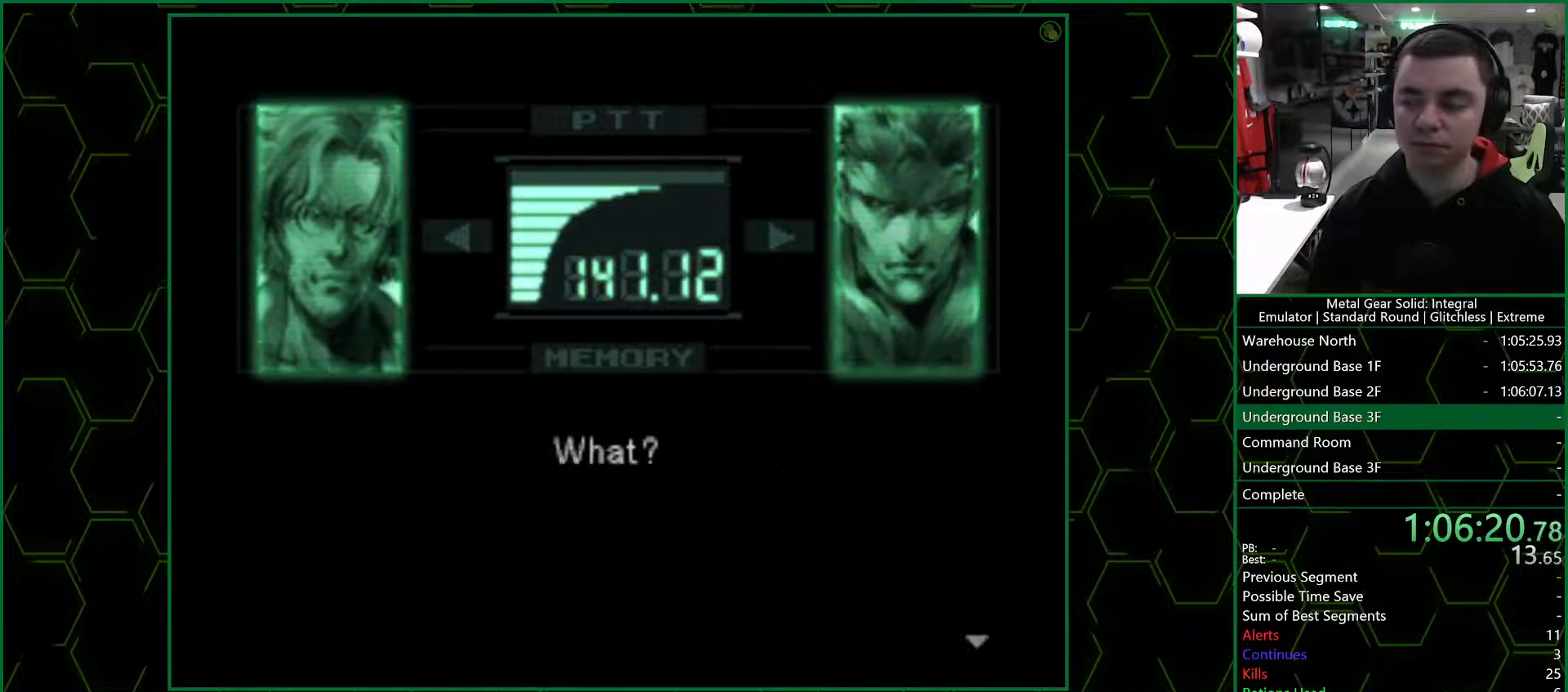
{"buttons": [], "left_stick": "center", "right_stick": "center", "events": [[33, "CROSS", "down"], [83, "CROSS", "up"], [150, "CROSS", "down"], [200, "CROSS", "up"], [283, "CROSS", "down"], [333, "CROSS", "up"], [433, "CROSS", "down"], [467, "CROSS", "up"]]}
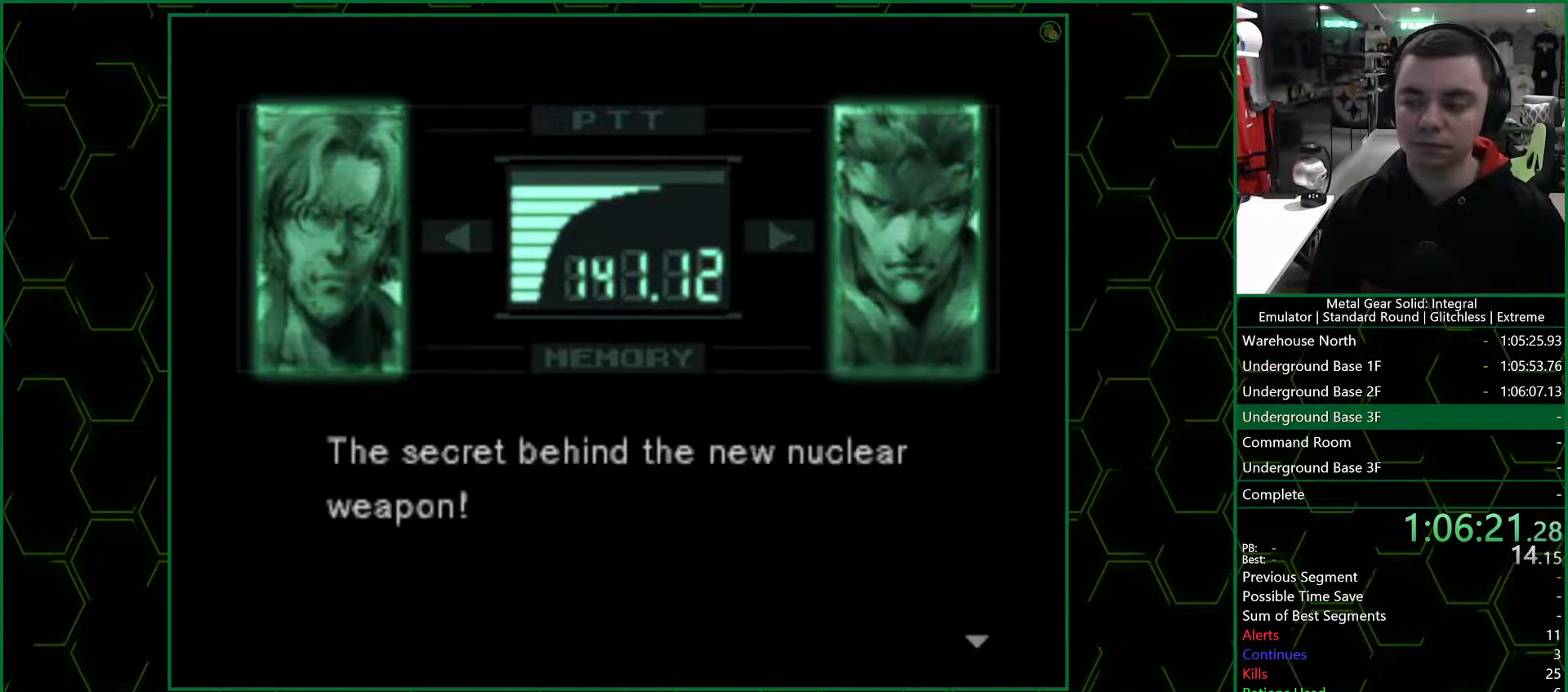
{"buttons": [], "left_stick": "center", "right_stick": "center", "events": [[33, "CROSS", "down"], [100, "CROSS", "up"], [150, "CROSS", "down"], [217, "CROSS", "up"], [283, "CROSS", "down"], [350, "CROSS", "up"]]}
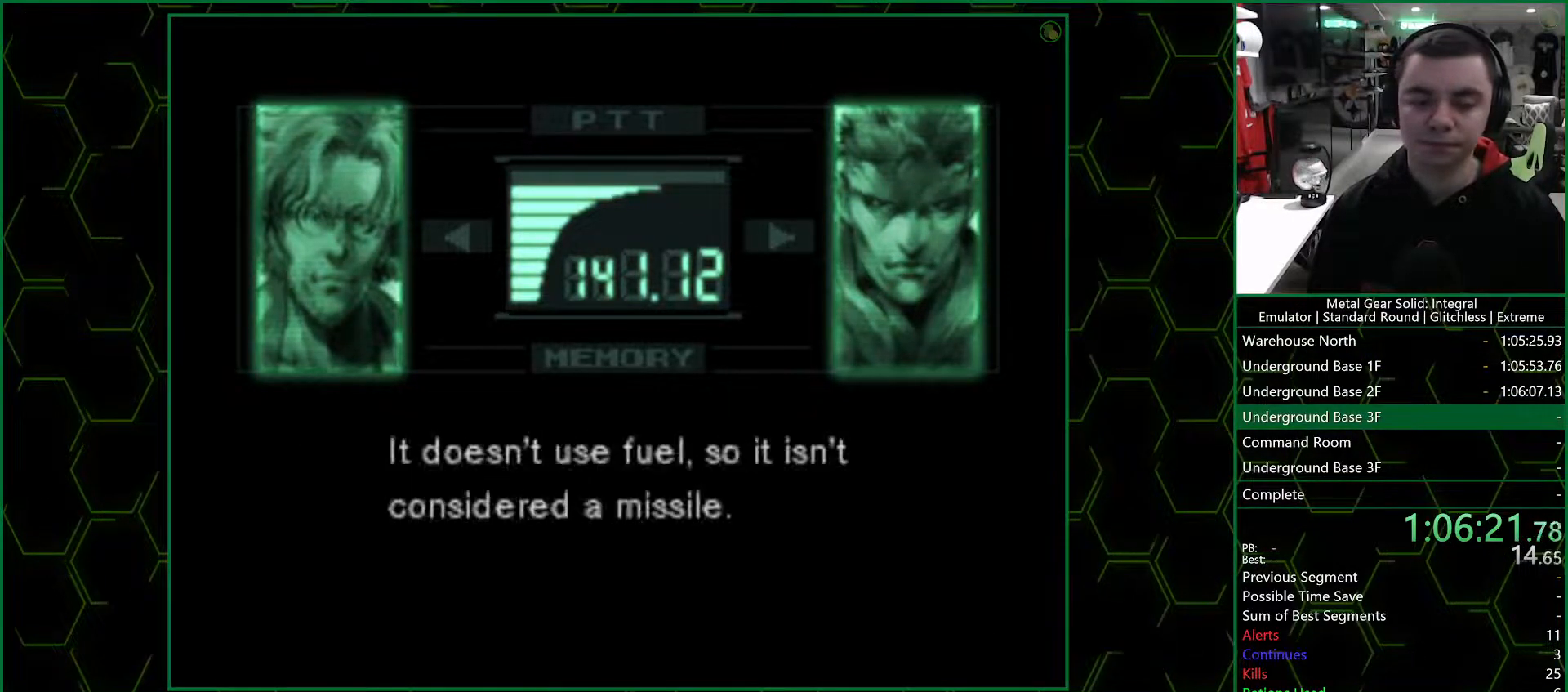
{"buttons": ["CROSS"], "left_stick": "center", "right_stick": "center", "events": [[17, "CROSS", "down"], [83, "CROSS", "up"], [133, "CROSS", "down"], [183, "CROSS", "up"], [250, "CROSS", "down"], [300, "CROSS", "up"], [383, "CROSS", "down"], [433, "CROSS", "up"], [500, "CROSS", "down"]]}
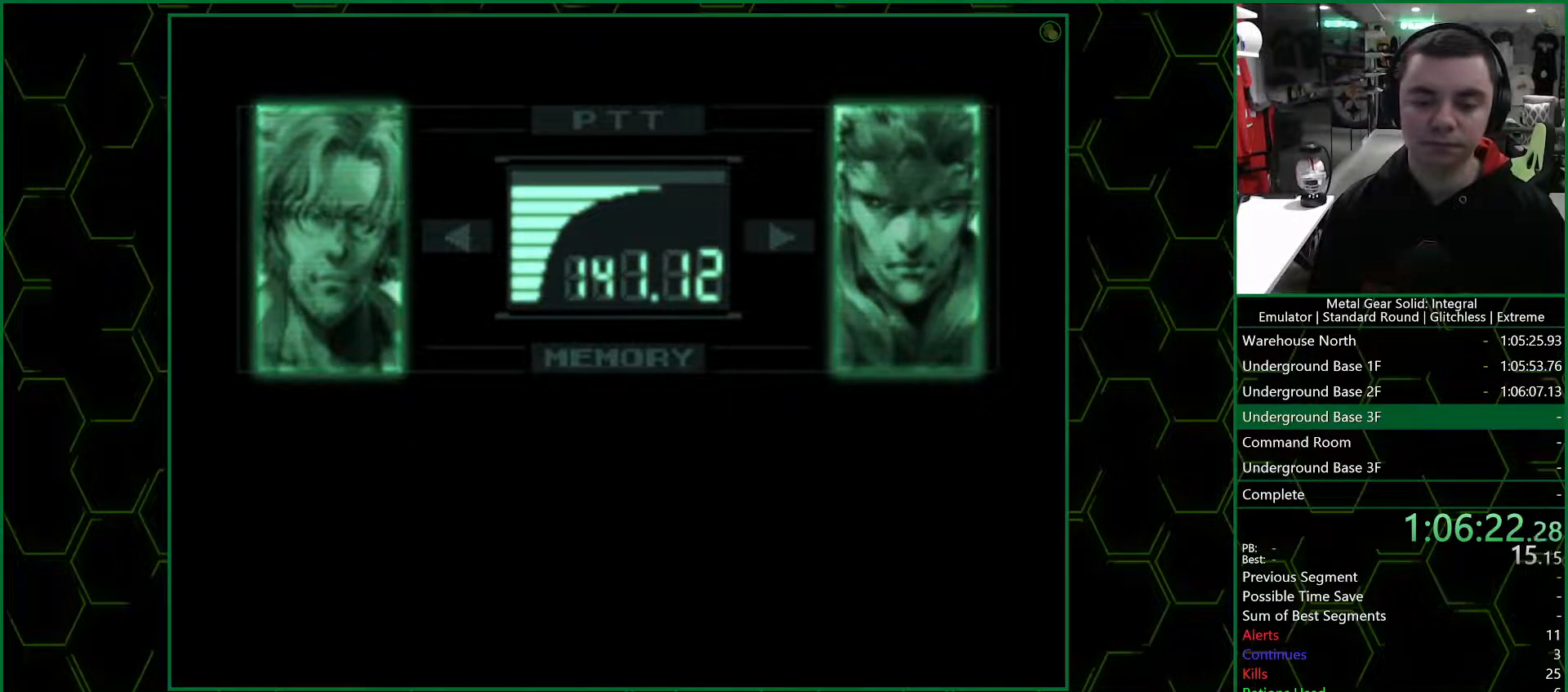
{"buttons": ["CROSS"], "left_stick": "center", "right_stick": "center", "events": [[50, "CROSS", "up"], [133, "CROSS", "down"], [183, "CROSS", "up"], [250, "CROSS", "down"], [317, "CROSS", "up"], [367, "CROSS", "down"], [433, "CROSS", "up"], [500, "CROSS", "down"]]}
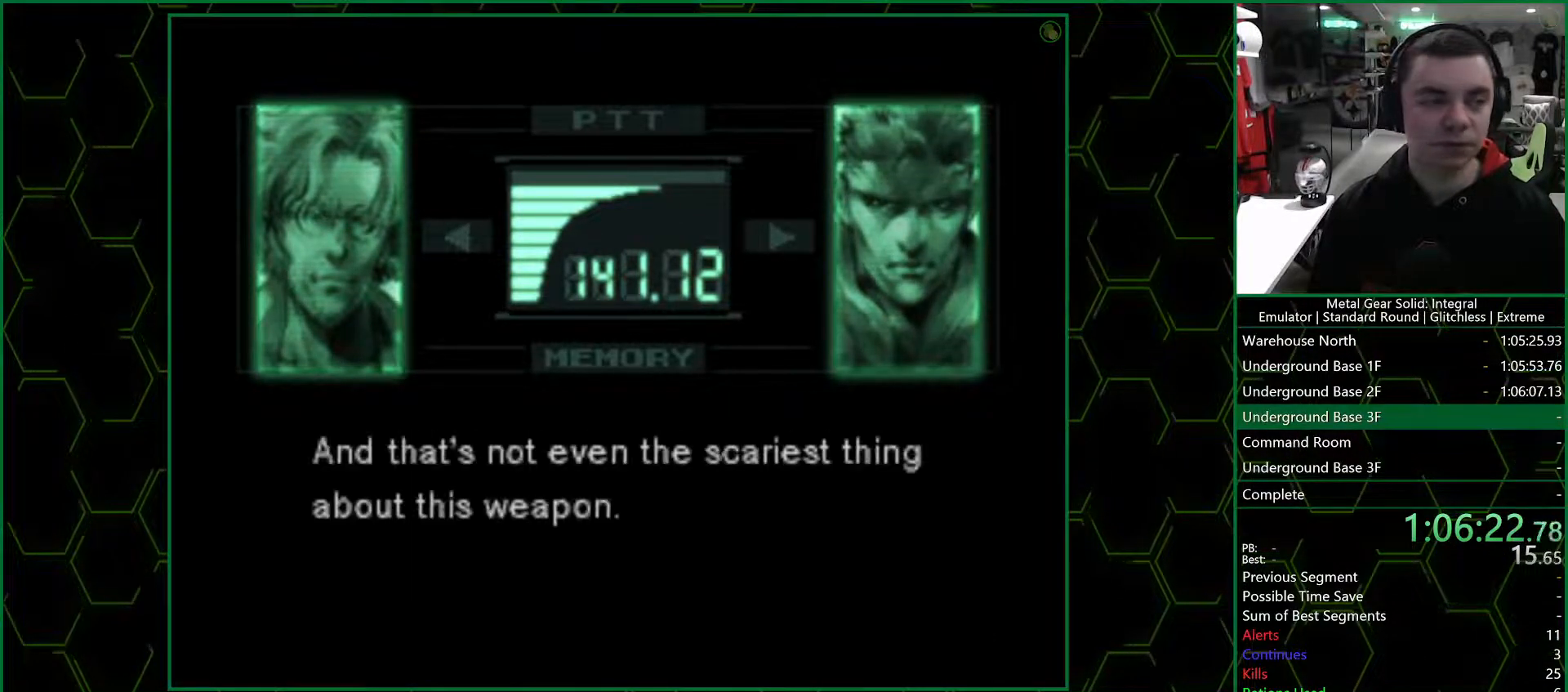
{"buttons": ["CROSS"], "left_stick": "center", "right_stick": "center", "events": [[50, "CROSS", "up"], [117, "CROSS", "down"], [183, "CROSS", "up"], [233, "CROSS", "down"], [300, "CROSS", "up"], [367, "CROSS", "down"], [417, "CROSS", "up"], [483, "CROSS", "down"]]}
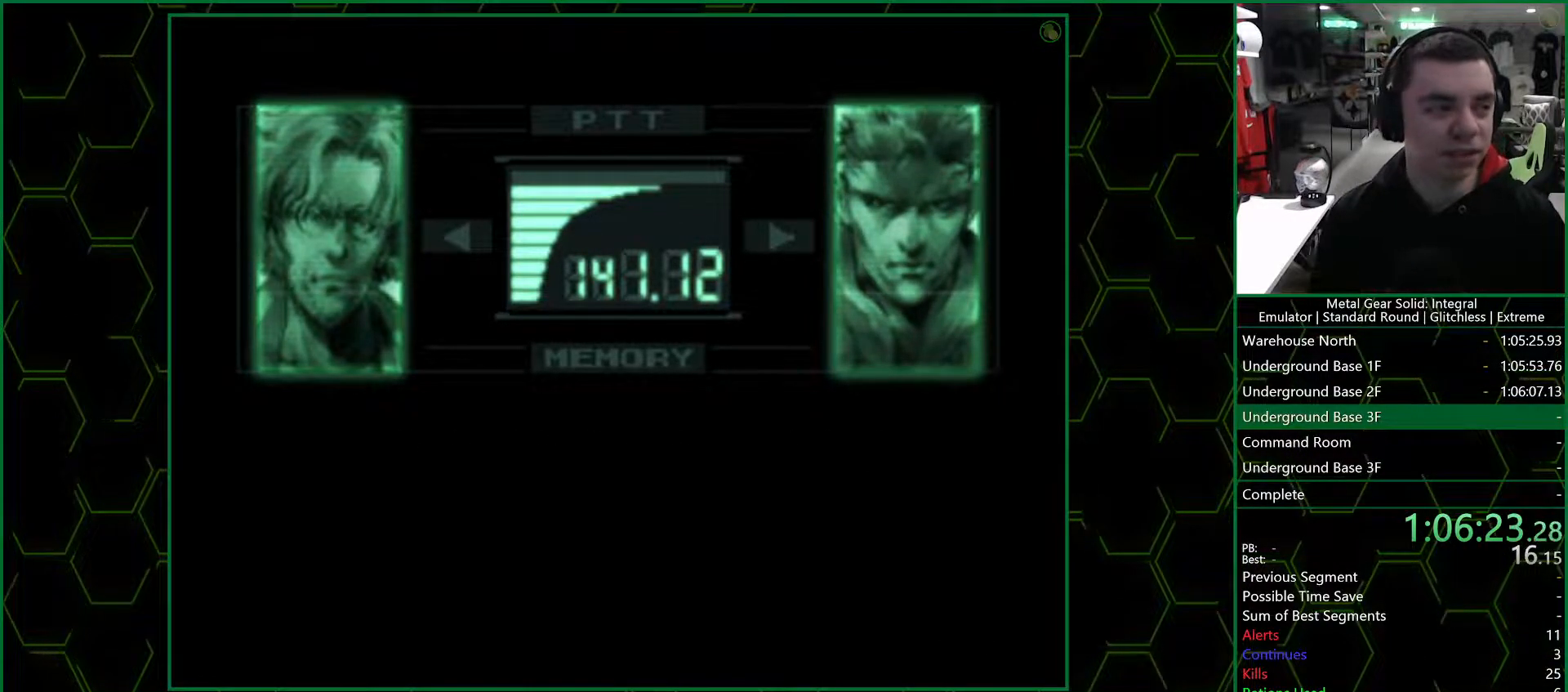
{"buttons": ["CROSS"], "left_stick": "center", "right_stick": "center", "events": [[50, "CROSS", "up"], [100, "CROSS", "down"], [167, "CROSS", "up"], [233, "CROSS", "down"], [300, "CROSS", "up"], [350, "CROSS", "down"], [400, "CROSS", "up"], [483, "CROSS", "down"]]}
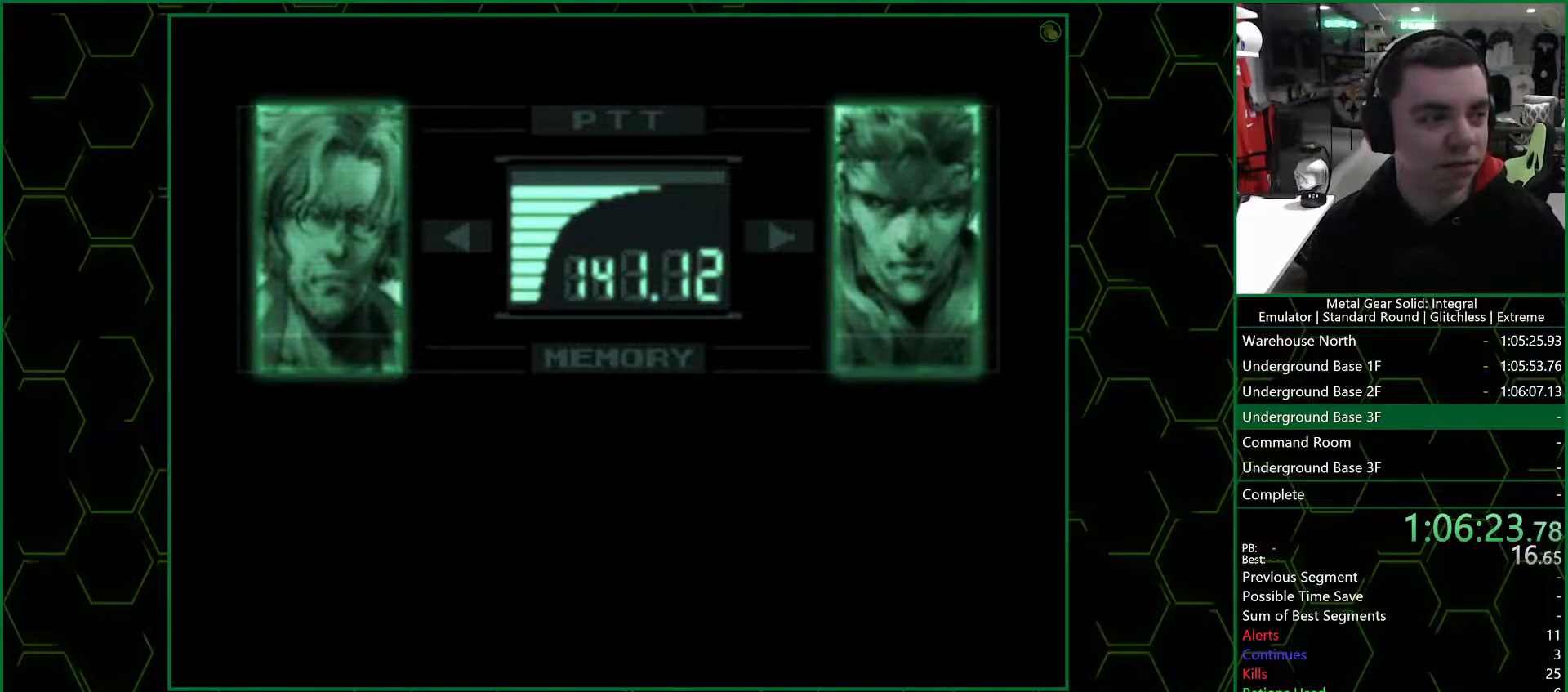
{"buttons": [], "left_stick": "center", "right_stick": "center", "events": [[33, "CROSS", "up"], [100, "CROSS", "down"], [133, "CROSS", "up"], [183, "CROSS", "down"], [233, "CROSS", "up"], [300, "CROSS", "down"], [350, "CROSS", "up"], [417, "CROSS", "down"], [467, "CROSS", "up"]]}
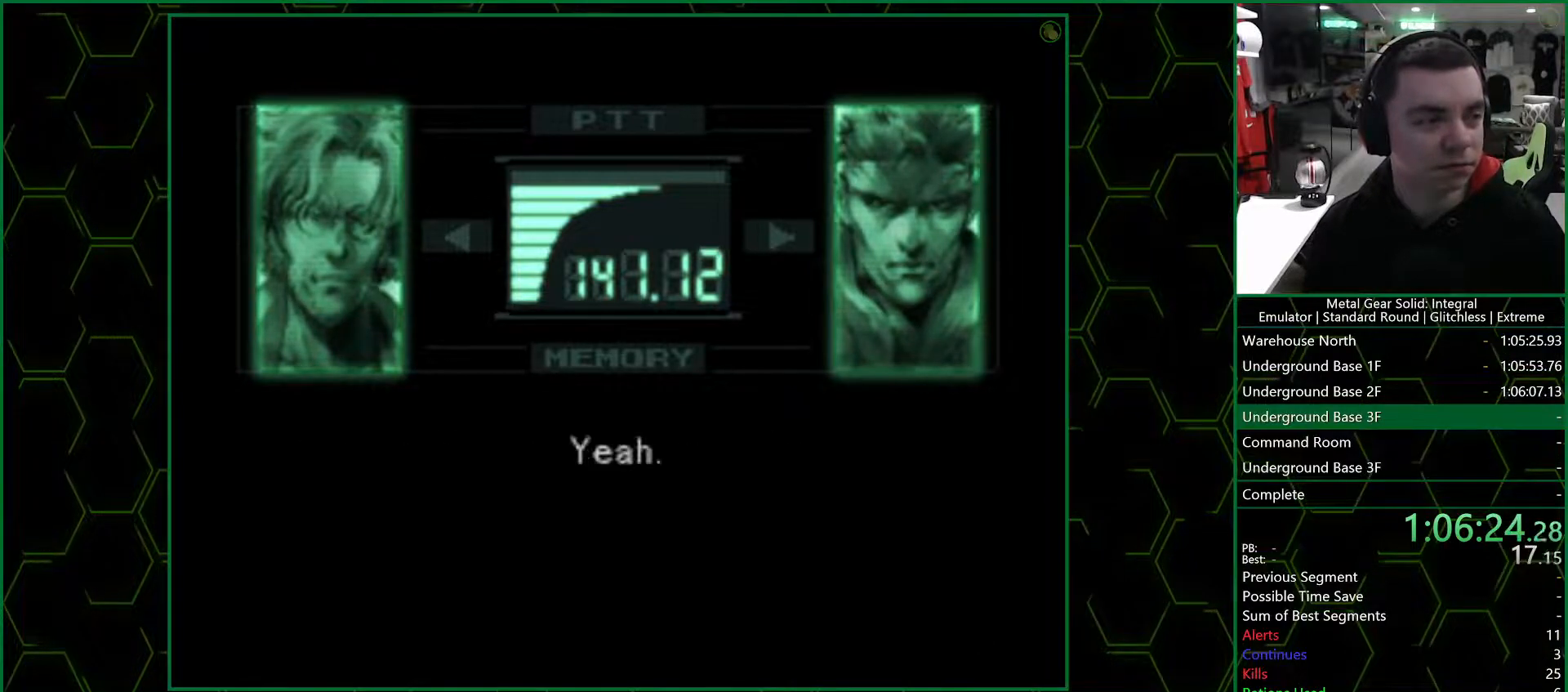
{"buttons": [], "left_stick": "center", "right_stick": "center", "events": [[33, "CROSS", "down"], [100, "CROSS", "up"], [150, "CROSS", "down"], [217, "CROSS", "up"], [267, "CROSS", "down"], [333, "CROSS", "up"], [417, "CROSS", "down"], [467, "CROSS", "up"]]}